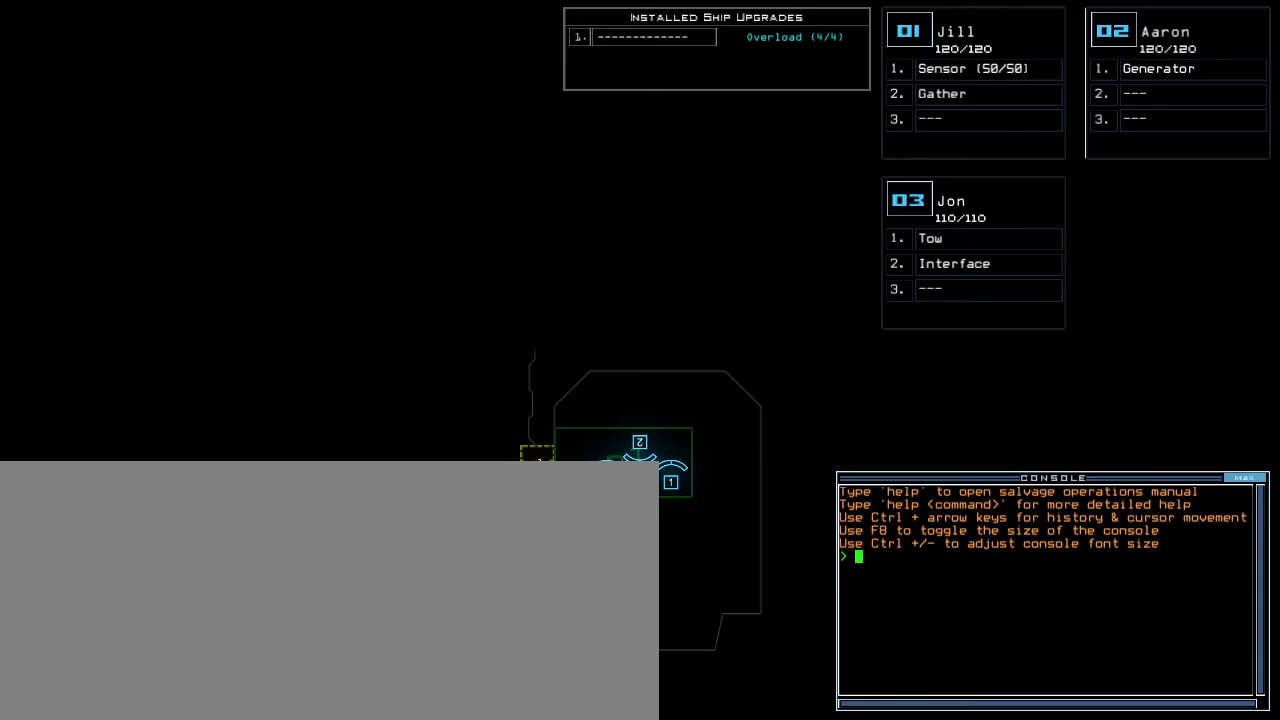
Gameplay with keyboard; each line is a JSON object with the keys held at the frame after it. "events" lists presses ("down") and releases ("up") of ".", "0", "1", "2", "3", "4", "5", "6", "7", "8", "9", "a", "b", "backspace", "c", "caps_lock", "comma", "ctrl_l", "ctrl_r", "d", "down", "e", "equals", "escape", "f", "f8", "g", "h", "i", "j", "k", "l", "left", "m", "minus", "n", "o", "p", "q", "quote", "r", "return", "right", "s", "semicolon", "shift_l", "shift_r", "space", "t", "tab", "tilde", "u", "up", "v", "w", "x", "y" and "z" between this image and that frame as [ms after this image, input, new state], when the widget could be followed in between. No other keys are recorded. Mouse input is not recorded.
{"keys": ["left"], "events": [[200, "left", "down"]]}
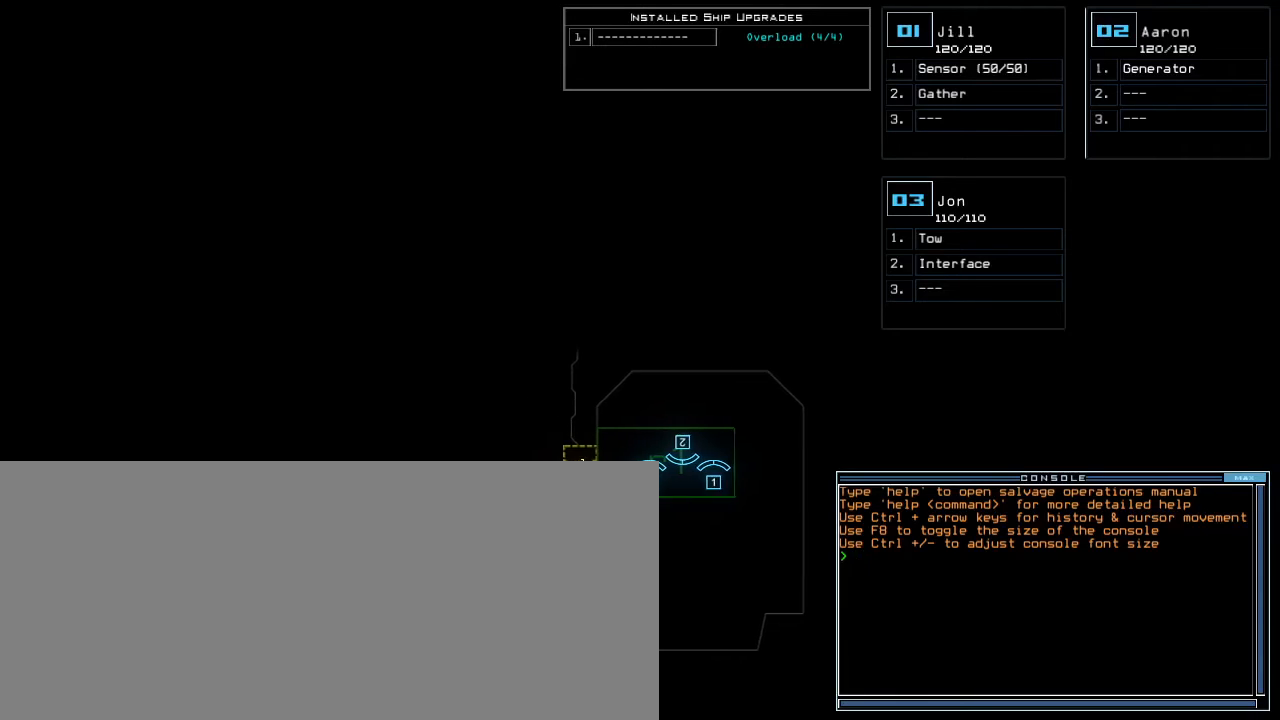
{"keys": ["down"], "events": [[433, "left", "up"], [500, "down", "down"]]}
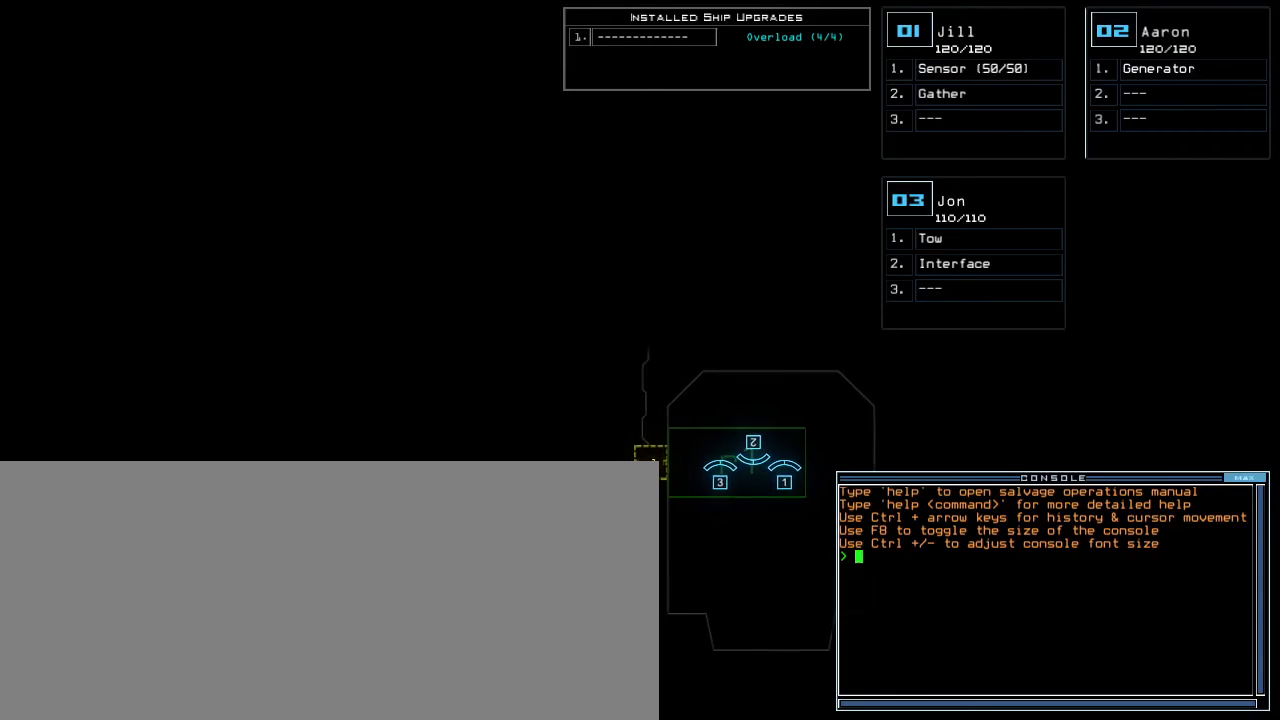
{"keys": ["left"], "events": [[200, "down", "up"], [267, "left", "down"]]}
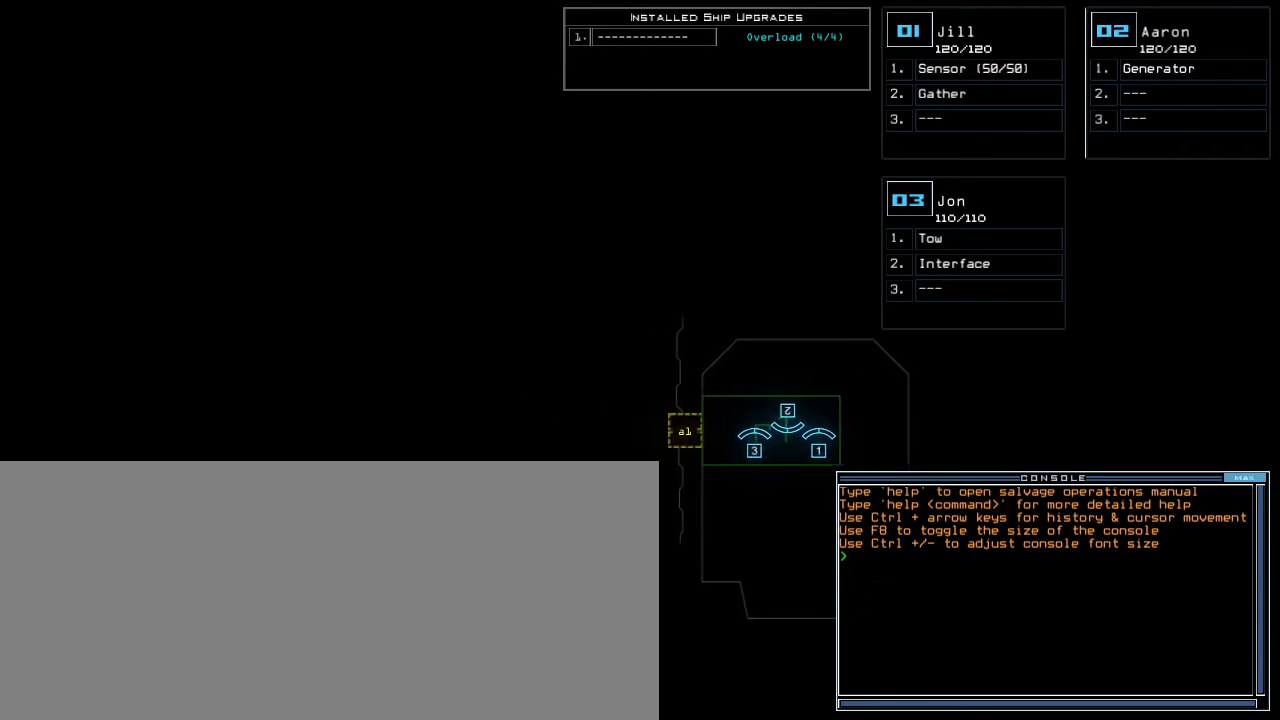
{"keys": ["left"], "events": [[133, "left", "up"], [183, "down", "down"], [383, "down", "up"], [483, "left", "down"]]}
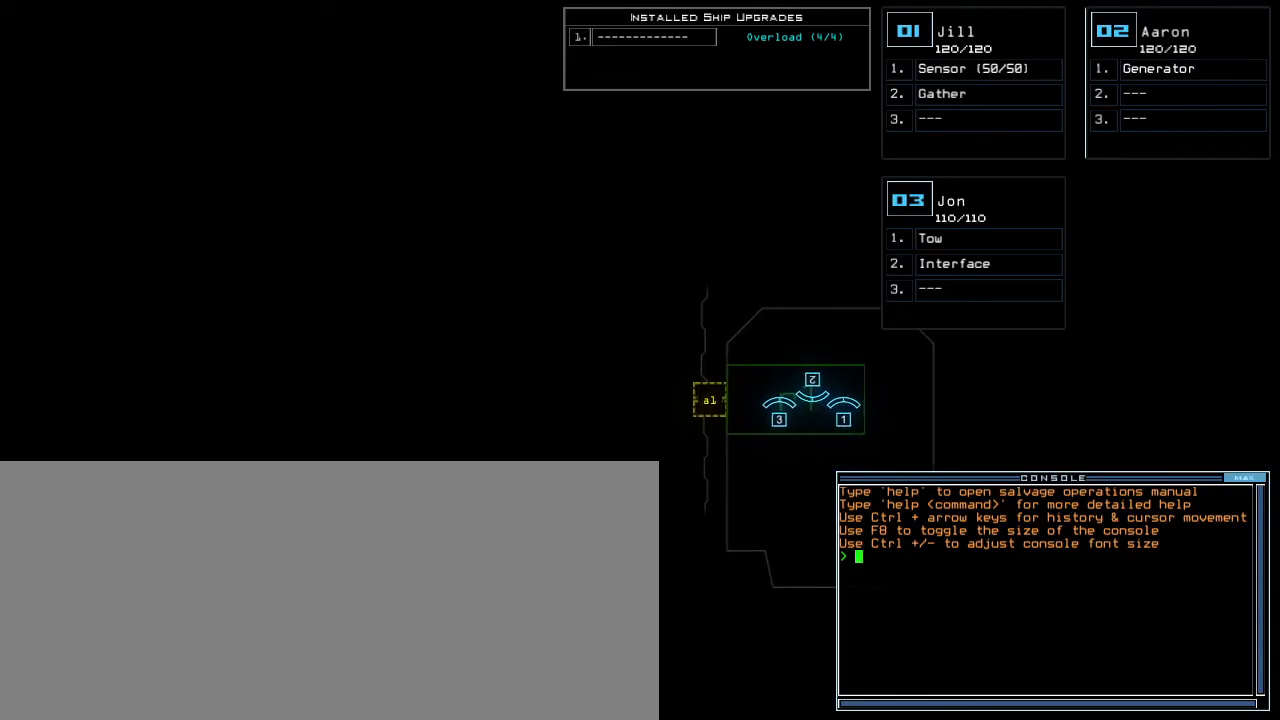
{"keys": [], "events": [[333, "left", "up"]]}
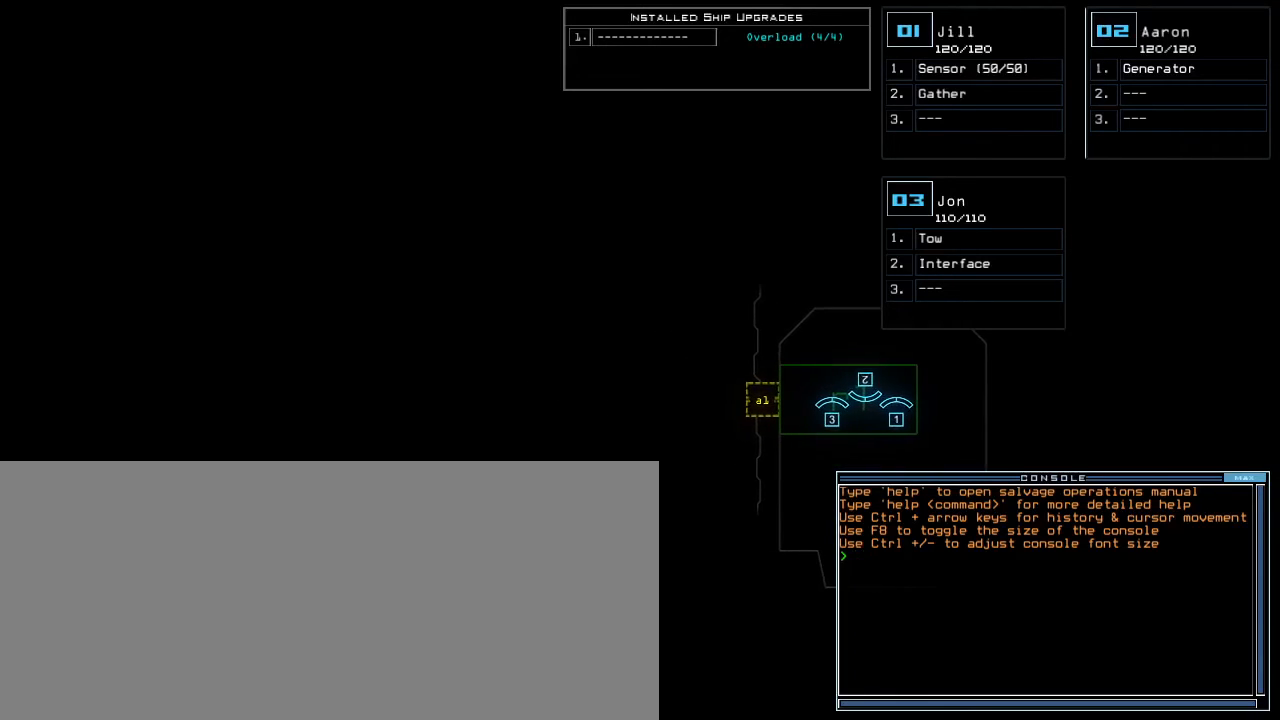
{"keys": [], "events": [[217, "right", "down"], [333, "right", "up"]]}
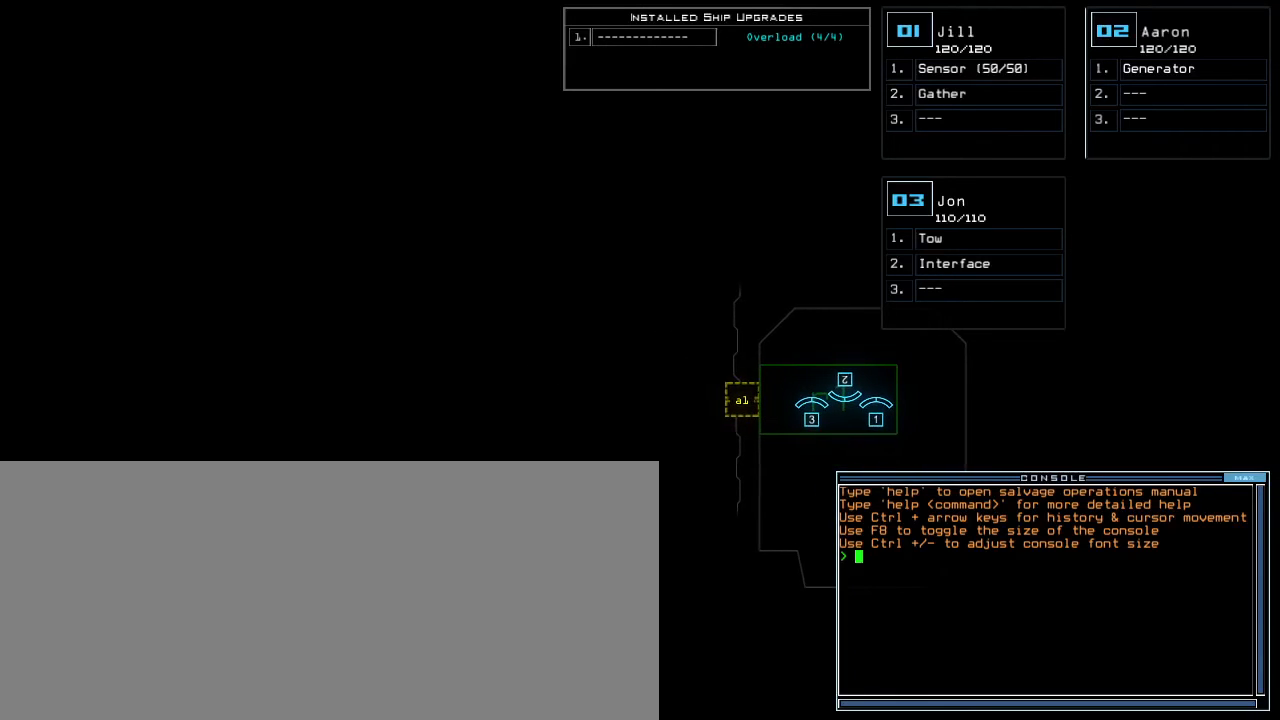
{"keys": [], "events": [[367, "left", "down"], [450, "left", "up"]]}
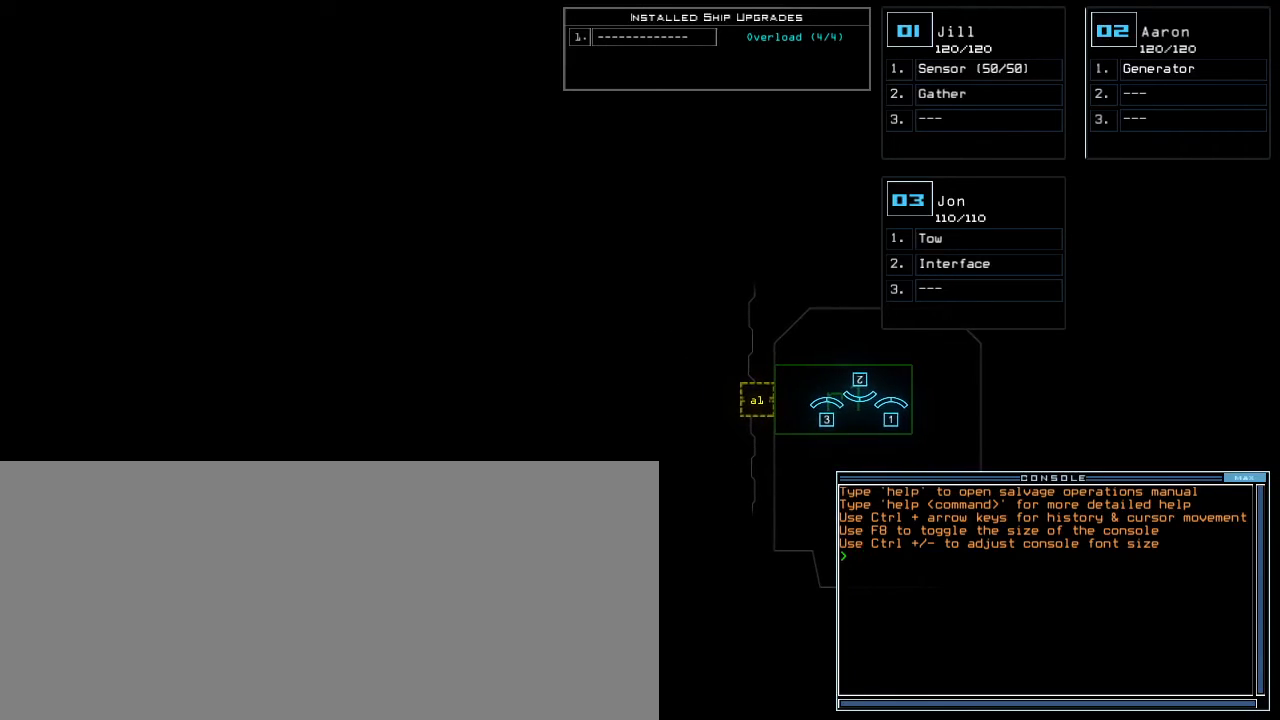
{"keys": [], "events": [[67, "down", "down"], [150, "down", "up"]]}